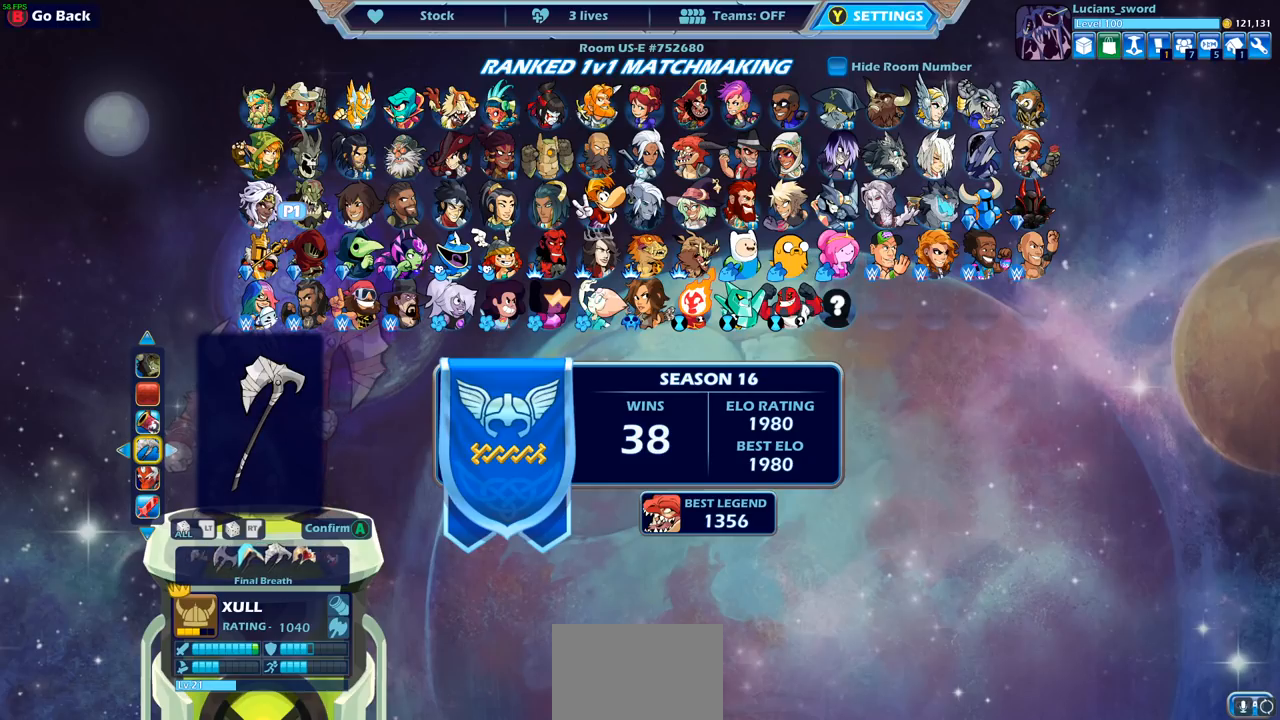
Gameplay with a controller (PlayStation layout); each line is a JSON object with the inputs held at the frame after it. "events" lists button and stick changes between this image and that frame as [ms after this image, input, new state], when the widget could be followed in between.
{"buttons": [], "left_stick": "center", "right_stick": "center", "events": [[33, "DPAD_RIGHT", "up"], [317, "DPAD_LEFT", "down"], [417, "DPAD_LEFT", "up"]]}
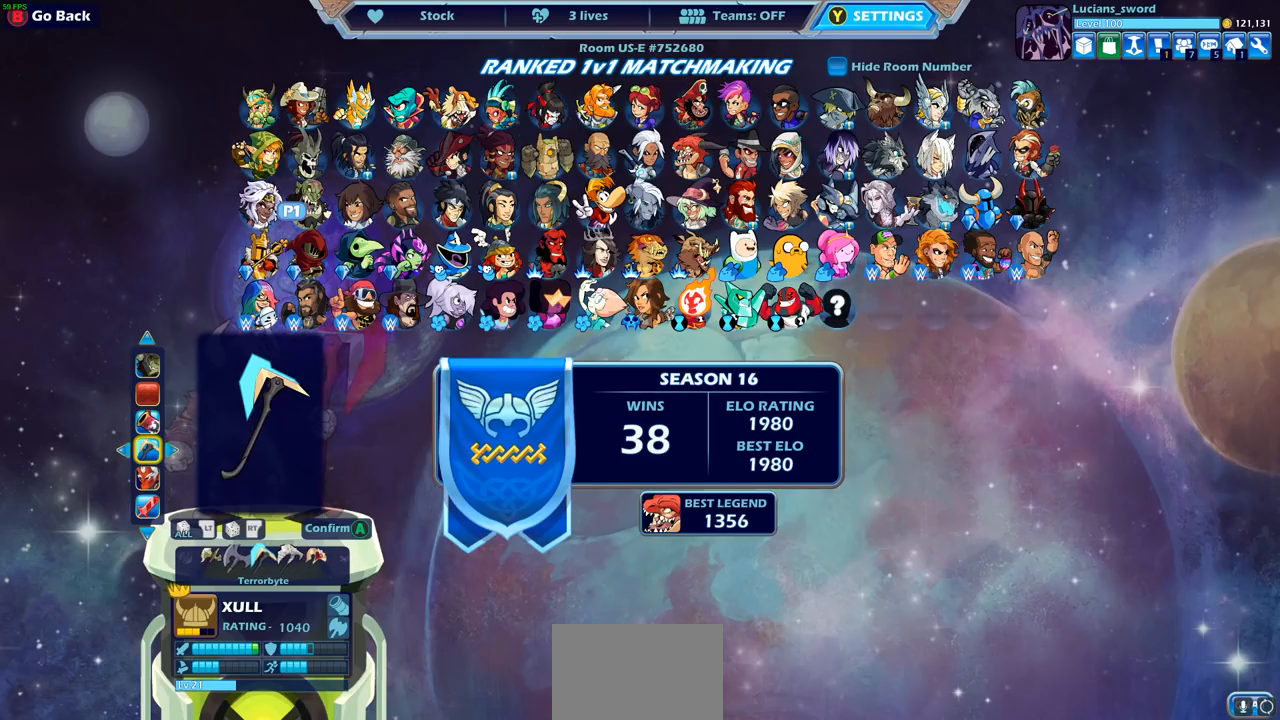
{"buttons": ["DPAD_RIGHT"], "left_stick": "center", "right_stick": "center", "events": [[283, "DPAD_RIGHT", "down"], [367, "DPAD_RIGHT", "up"], [467, "DPAD_RIGHT", "down"]]}
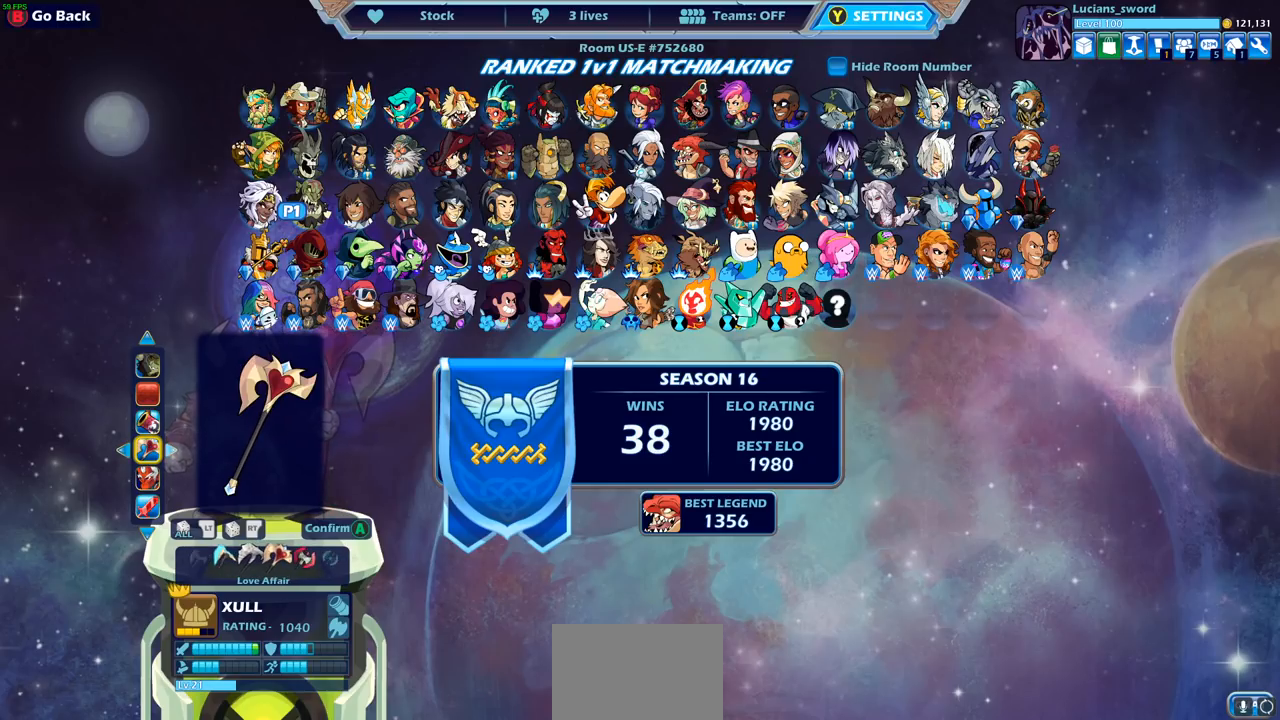
{"buttons": [], "left_stick": "center", "right_stick": "center", "events": [[50, "DPAD_RIGHT", "up"], [200, "DPAD_RIGHT", "down"], [300, "DPAD_RIGHT", "up"]]}
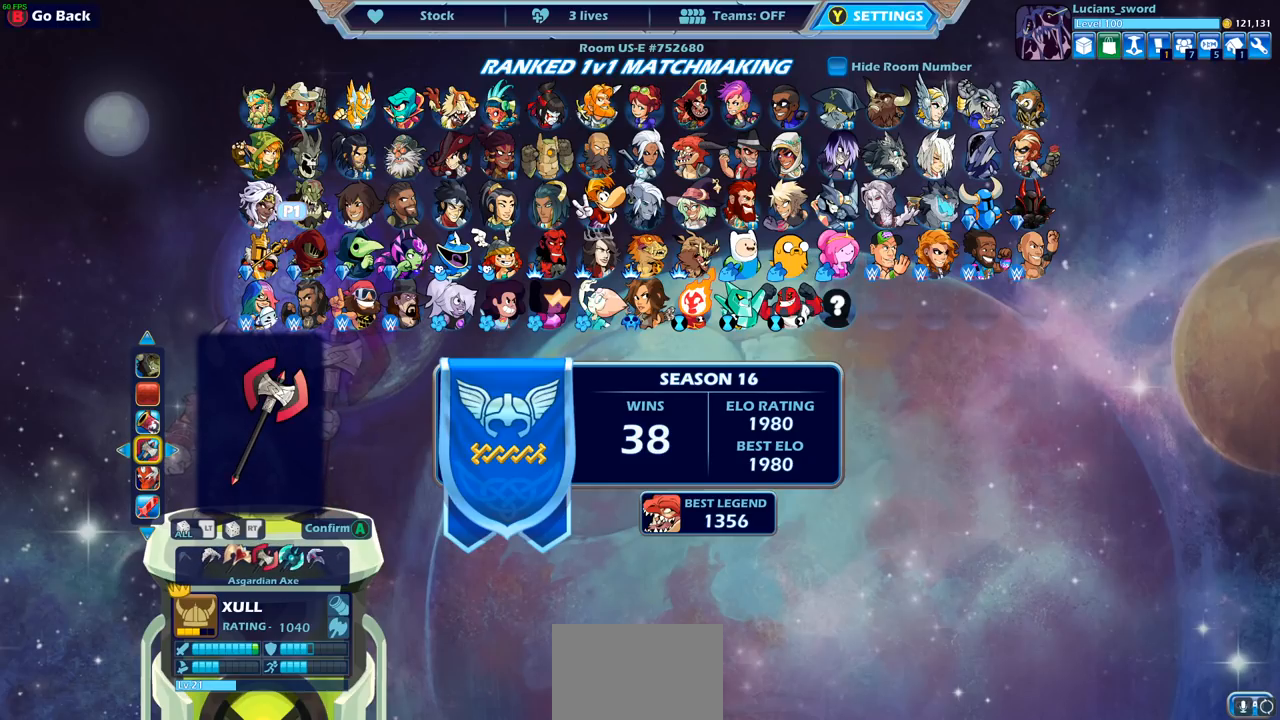
{"buttons": [], "left_stick": "center", "right_stick": "center", "events": [[183, "DPAD_RIGHT", "down"], [283, "DPAD_RIGHT", "up"]]}
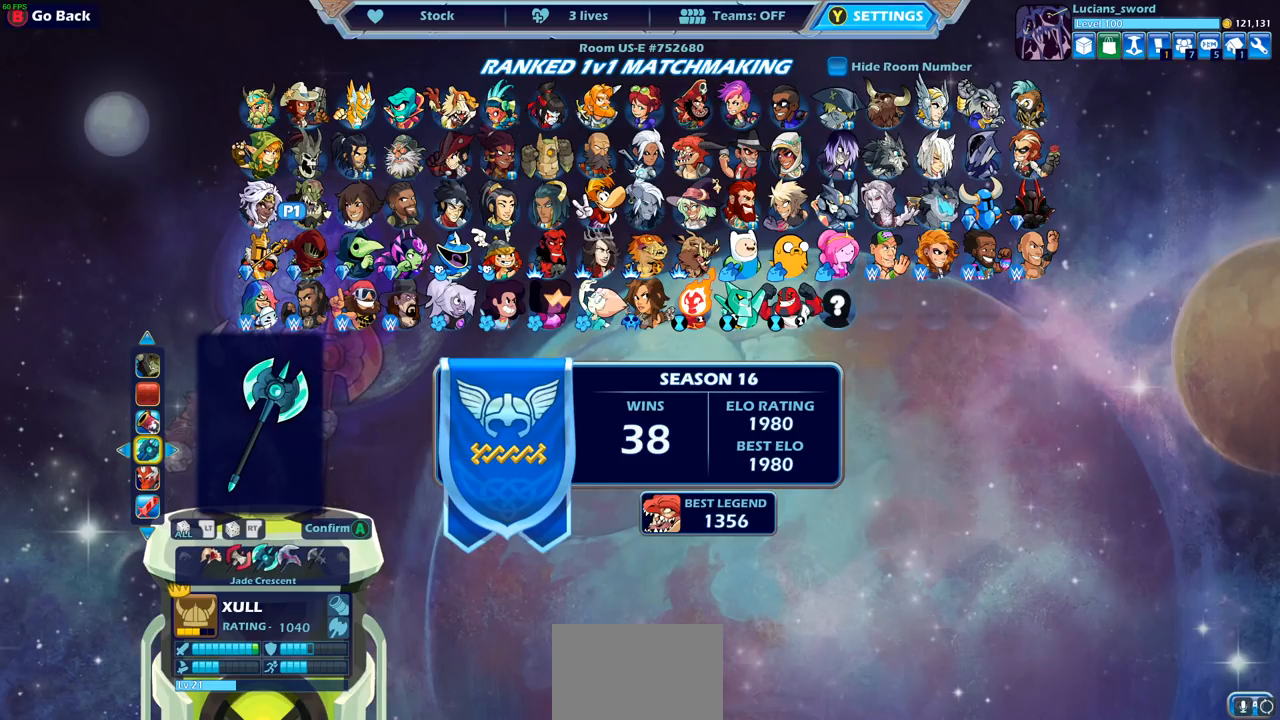
{"buttons": [], "left_stick": "center", "right_stick": "center", "events": [[317, "DPAD_RIGHT", "down"], [417, "DPAD_RIGHT", "up"]]}
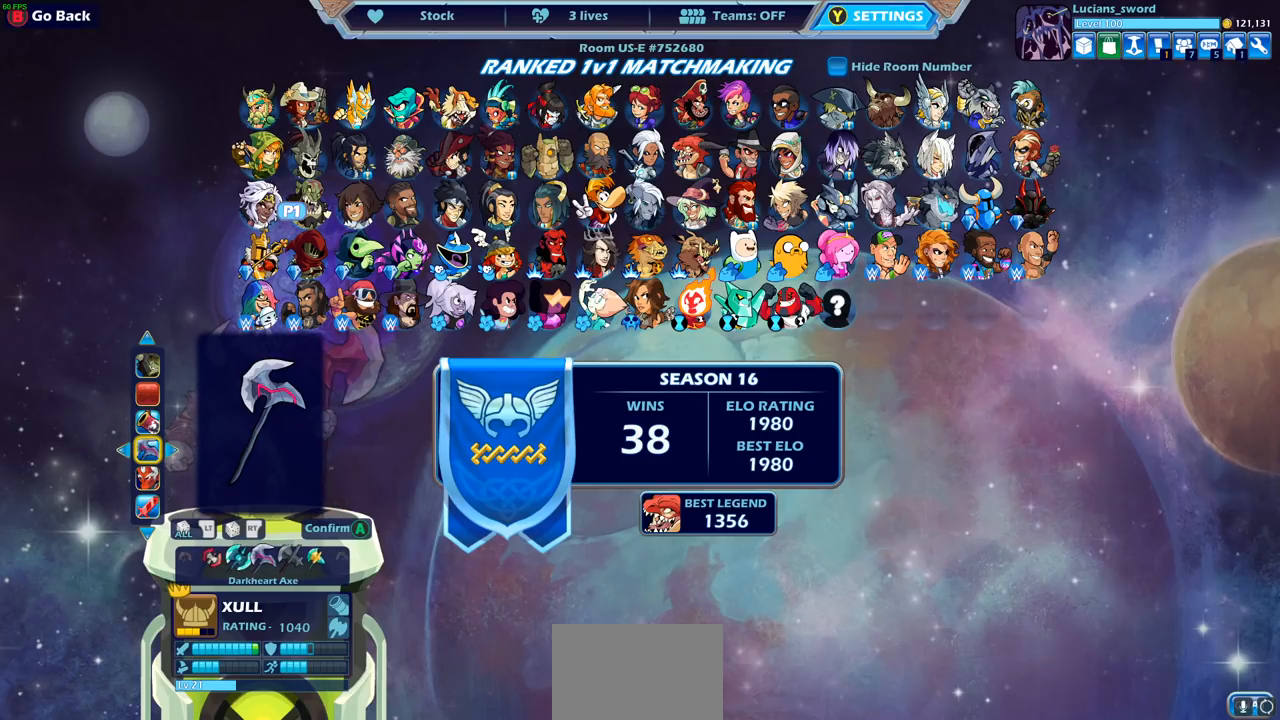
{"buttons": ["DPAD_RIGHT"], "left_stick": "center", "right_stick": "center", "events": [[300, "DPAD_RIGHT", "down"], [383, "DPAD_RIGHT", "up"], [500, "DPAD_RIGHT", "down"]]}
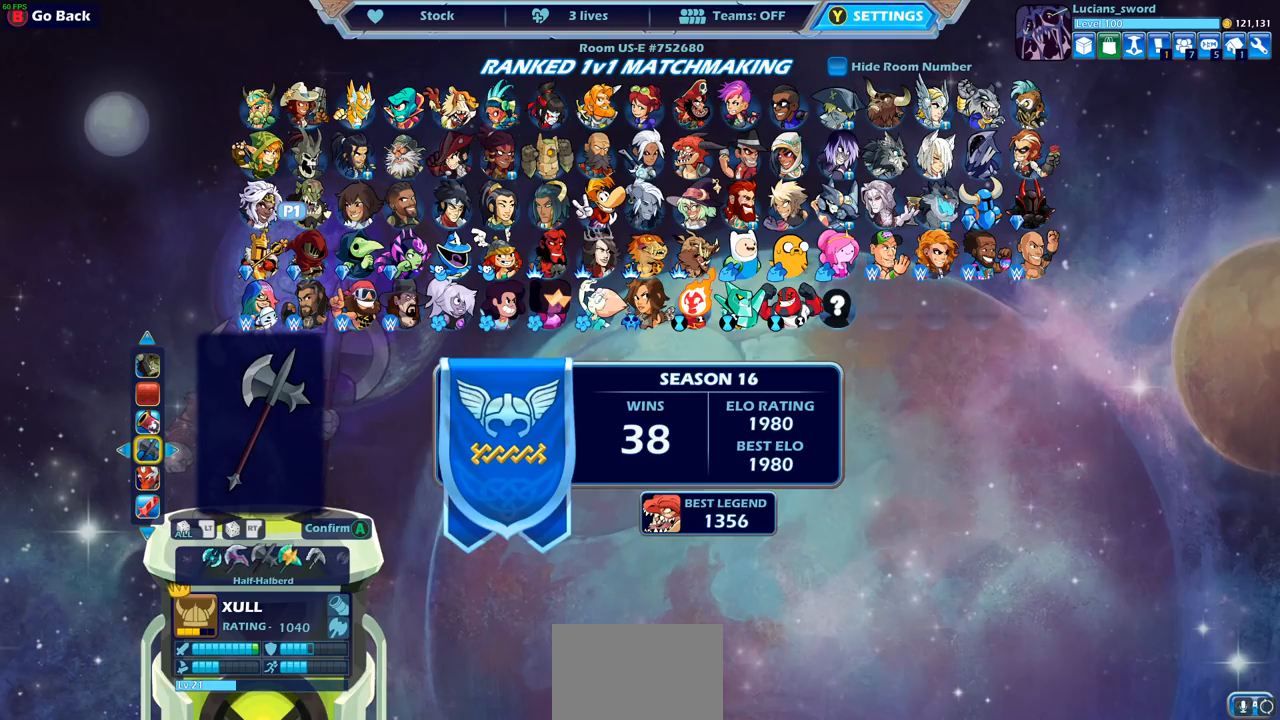
{"buttons": ["DPAD_RIGHT"], "left_stick": "center", "right_stick": "center", "events": [[100, "DPAD_RIGHT", "up"], [167, "DPAD_RIGHT", "down"], [267, "DPAD_RIGHT", "up"], [333, "DPAD_RIGHT", "down"], [433, "DPAD_RIGHT", "up"], [500, "DPAD_RIGHT", "down"]]}
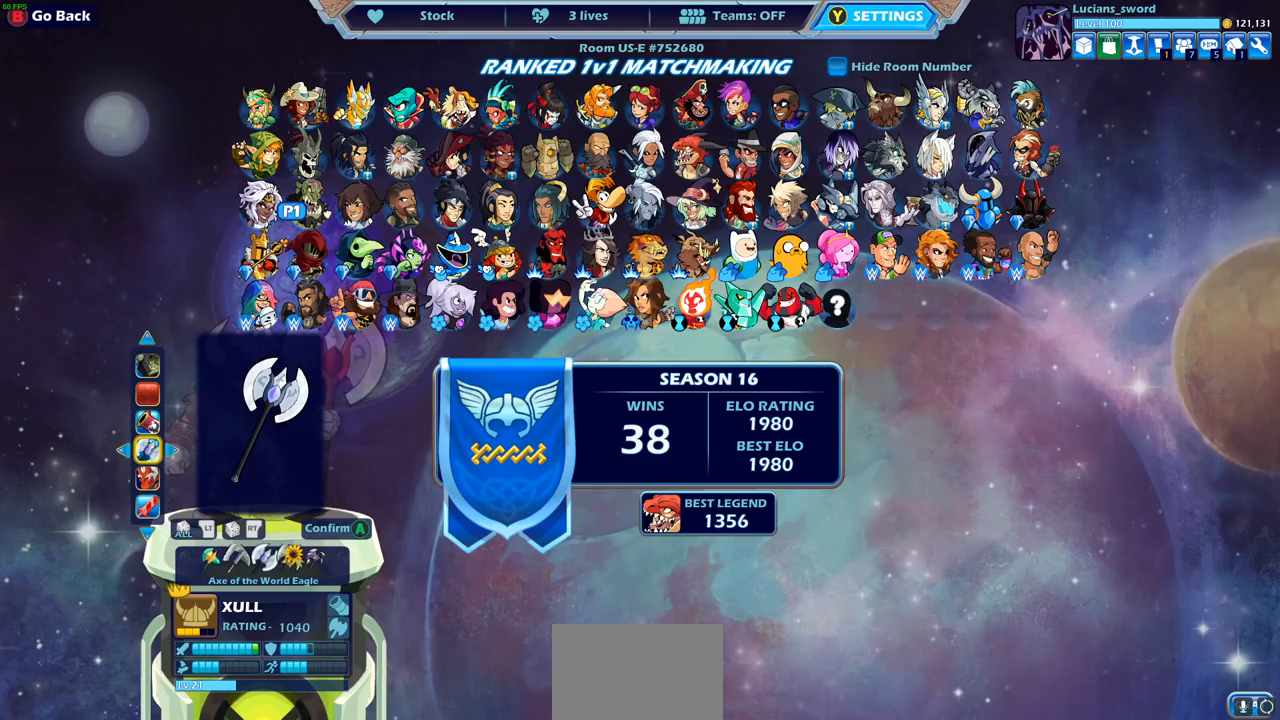
{"buttons": [], "left_stick": "center", "right_stick": "center", "events": [[83, "DPAD_RIGHT", "up"], [200, "DPAD_RIGHT", "down"], [267, "DPAD_RIGHT", "up"]]}
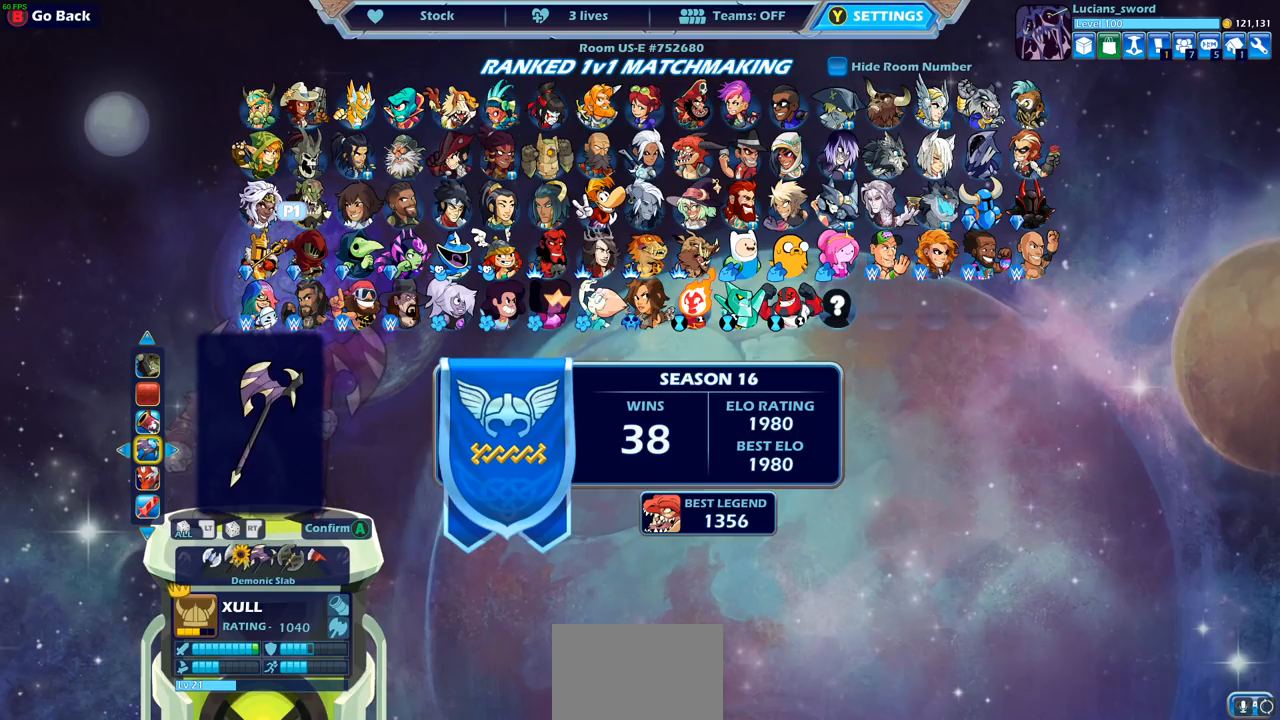
{"buttons": [], "left_stick": "center", "right_stick": "center", "events": [[200, "DPAD_RIGHT", "down"], [300, "DPAD_RIGHT", "up"]]}
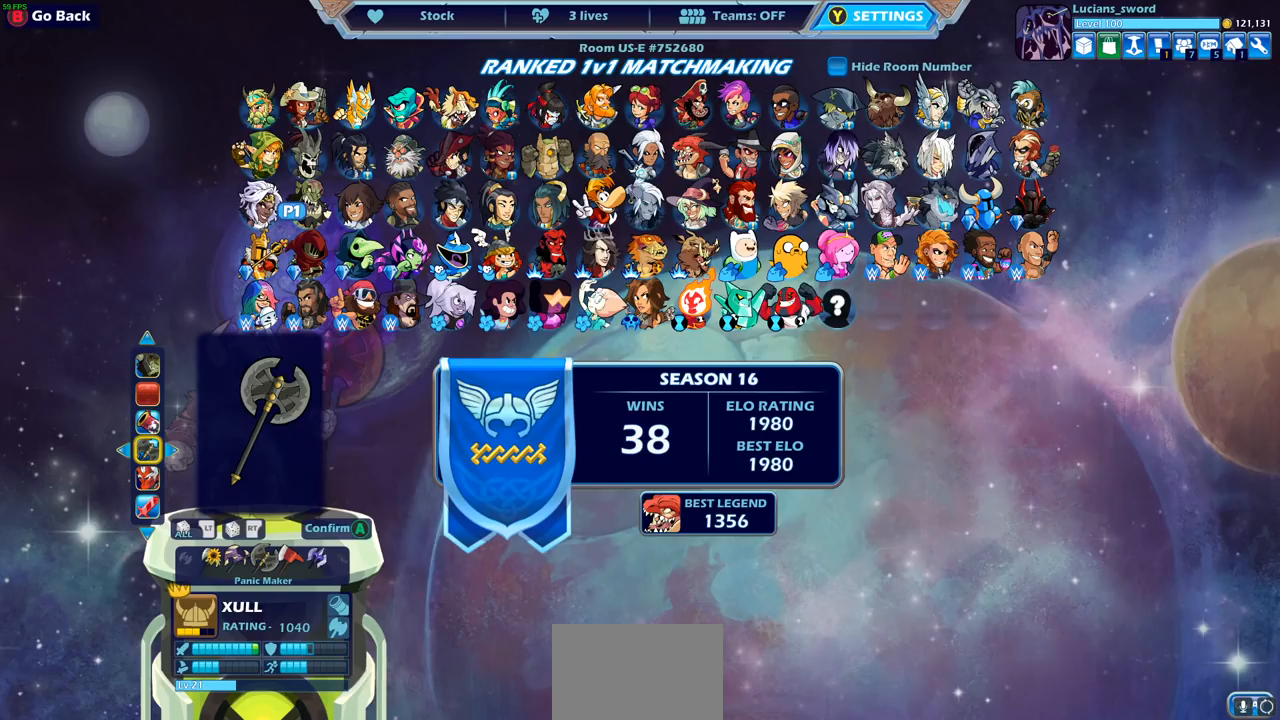
{"buttons": [], "left_stick": "center", "right_stick": "center", "events": [[117, "DPAD_LEFT", "down"], [200, "DPAD_LEFT", "up"], [267, "DPAD_LEFT", "down"], [367, "DPAD_LEFT", "up"]]}
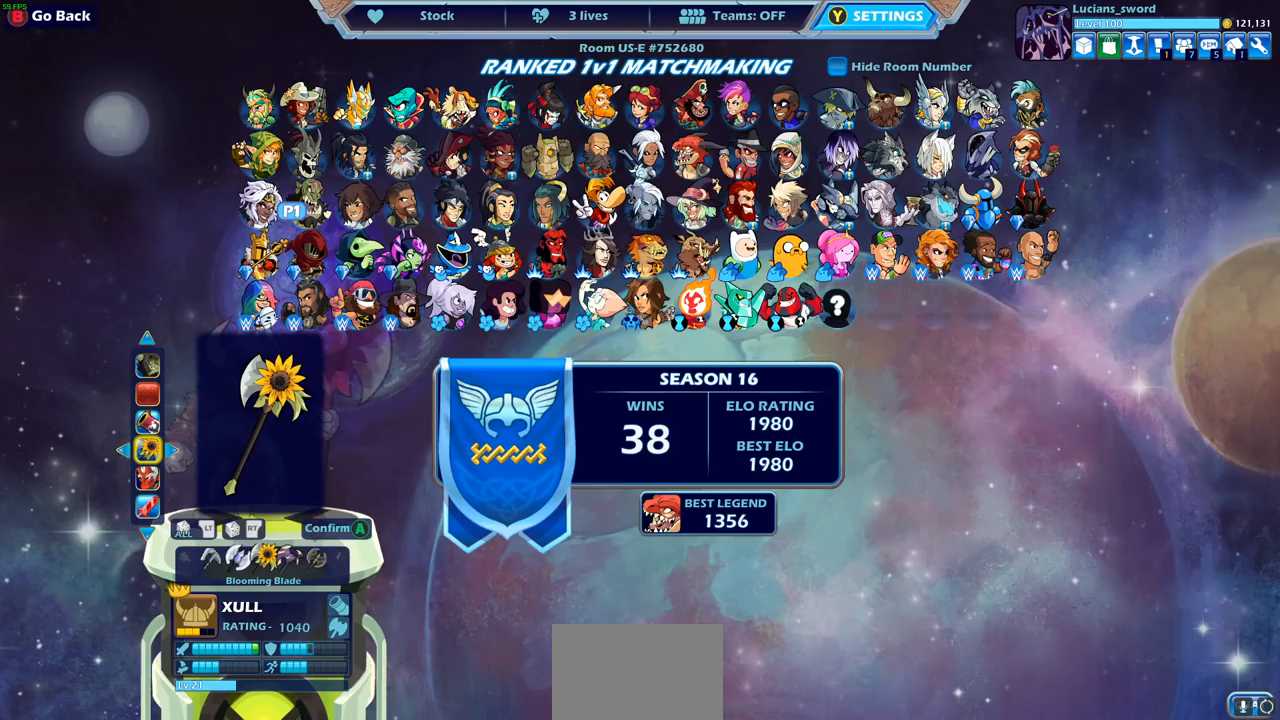
{"buttons": [], "left_stick": "center", "right_stick": "center", "events": []}
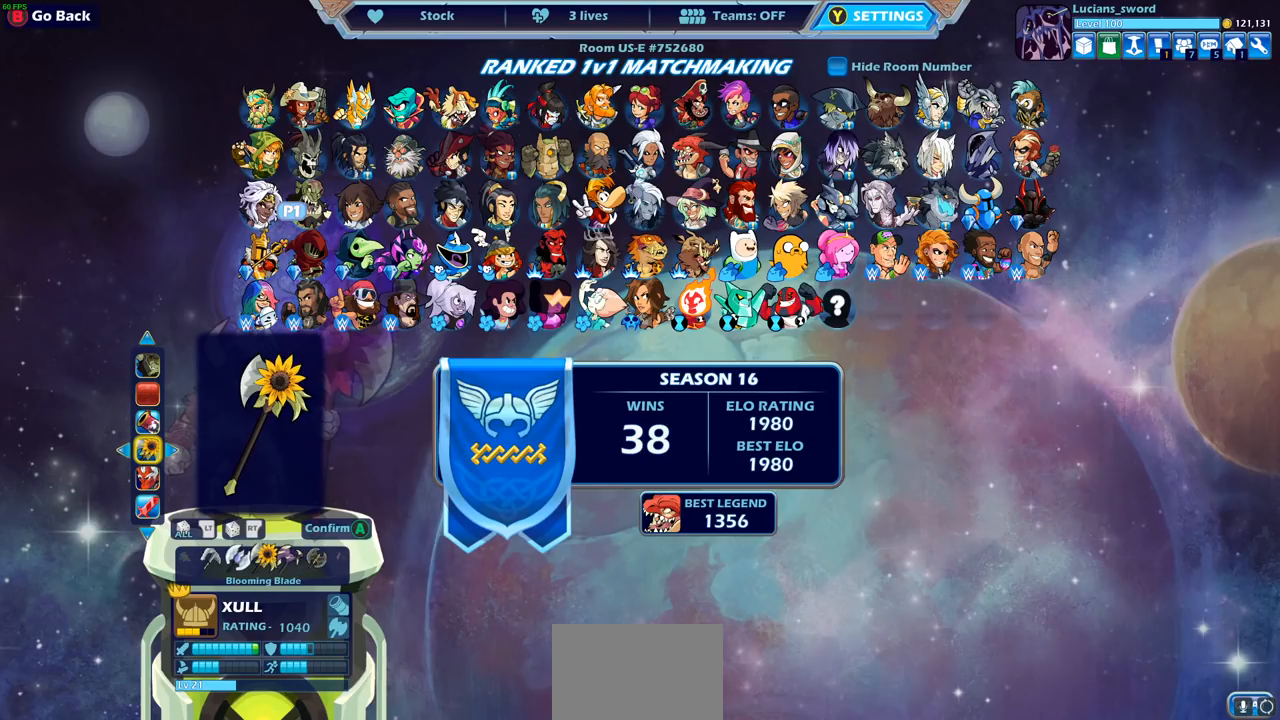
{"buttons": [], "left_stick": "center", "right_stick": "center", "events": []}
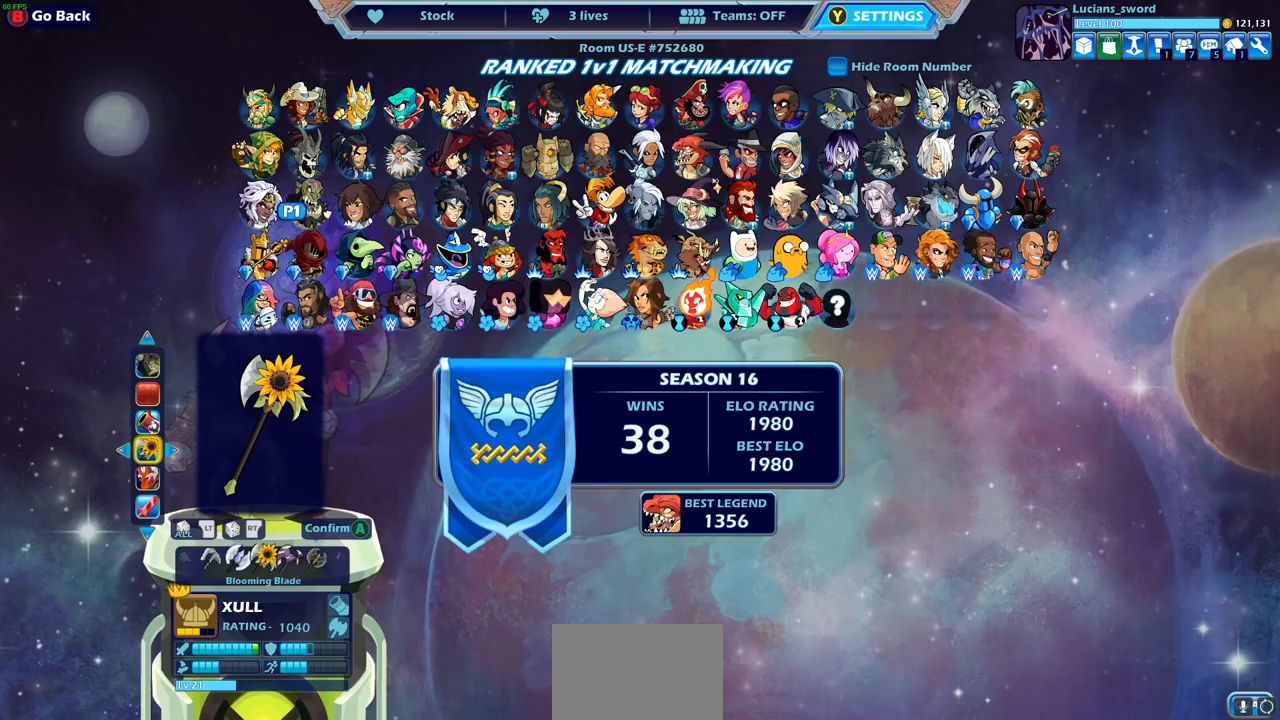
{"buttons": [], "left_stick": "center", "right_stick": "center", "events": [[117, "CROSS", "down"], [200, "CROSS", "up"]]}
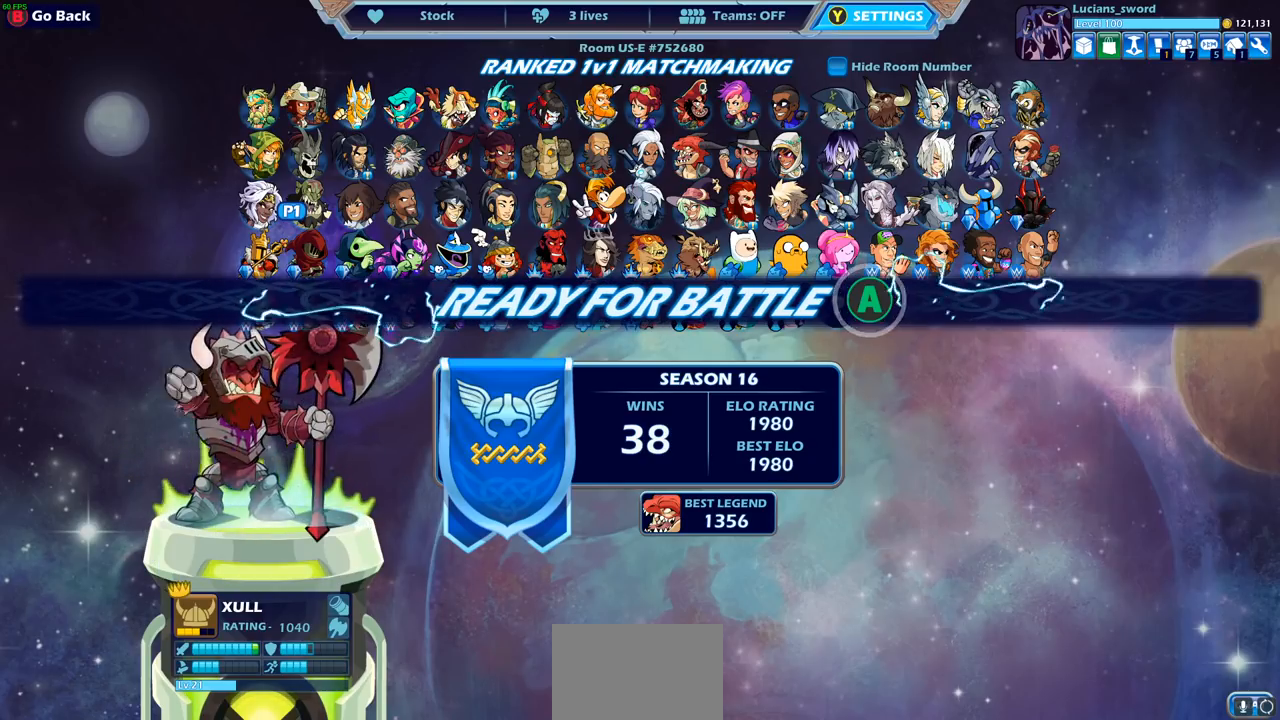
{"buttons": [], "left_stick": "center", "right_stick": "center", "events": []}
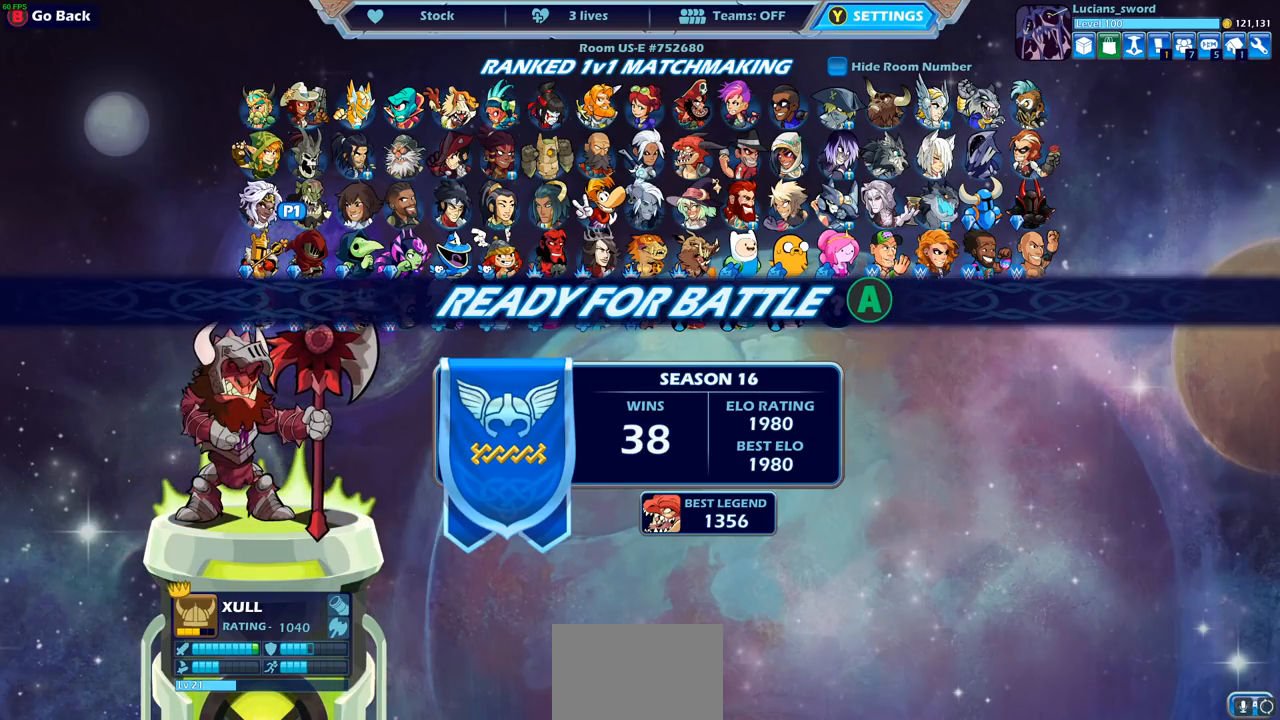
{"buttons": [], "left_stick": "center", "right_stick": "center", "events": [[183, "CROSS", "down"], [333, "CROSS", "up"]]}
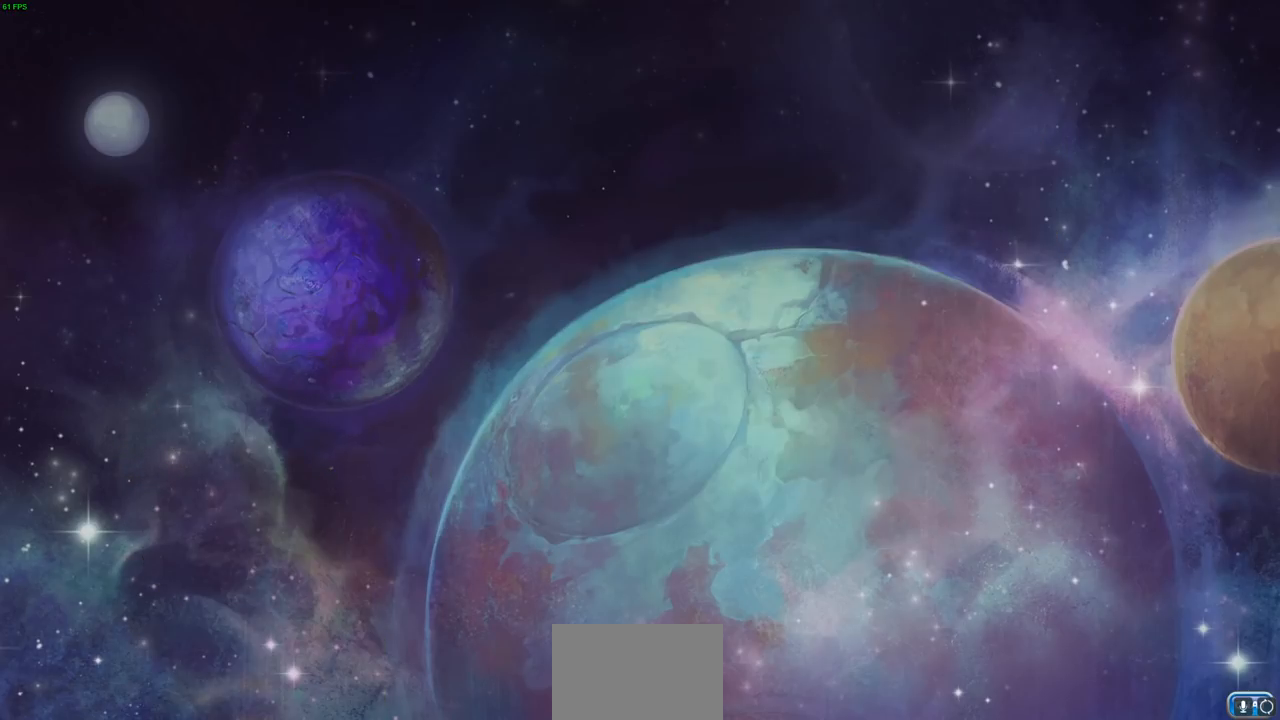
{"buttons": [], "left_stick": "center", "right_stick": "center", "events": []}
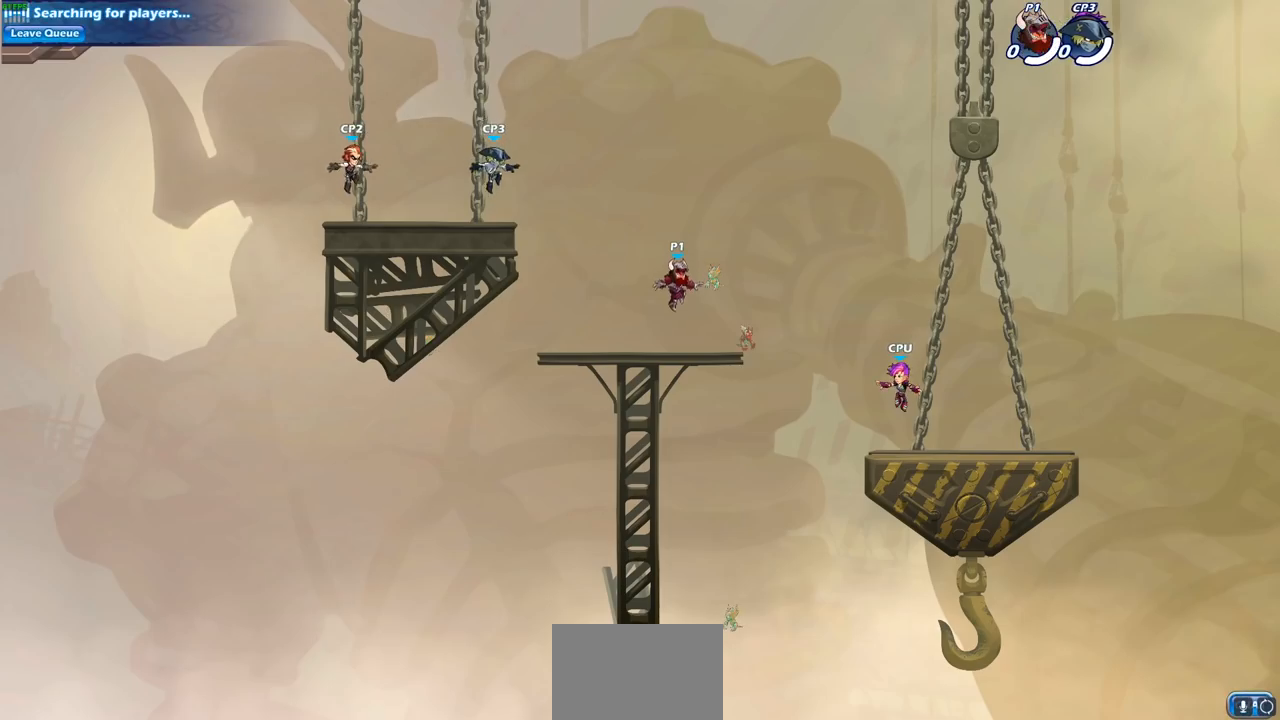
{"buttons": ["R2"], "left_stick": "up-left", "right_stick": "center", "events": [[33, "left_stick", "left"], [150, "left_stick", "right"], [250, "left_stick", "left"], [400, "left_stick", "up-left"], [483, "R2", "down"]]}
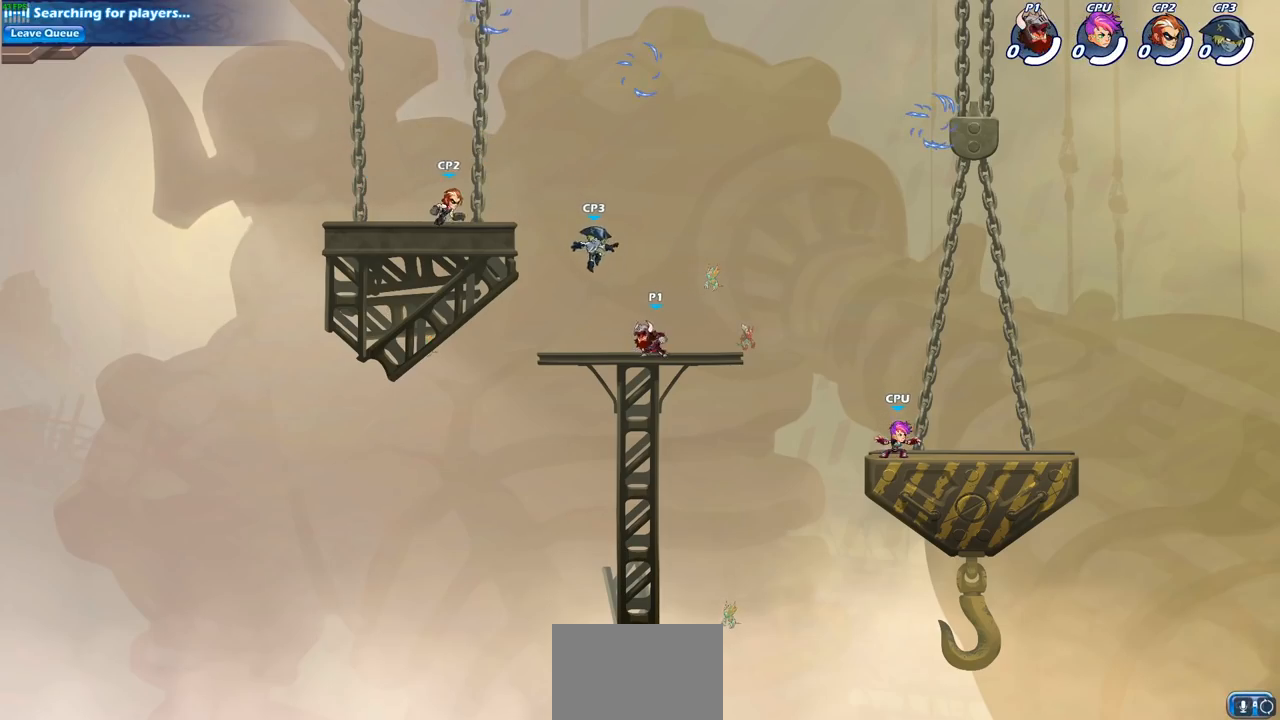
{"buttons": [], "left_stick": "up-left", "right_stick": "center", "events": [[17, "CROSS", "down"], [150, "R2", "up"], [167, "CROSS", "up"], [233, "CROSS", "down"], [350, "CROSS", "up"]]}
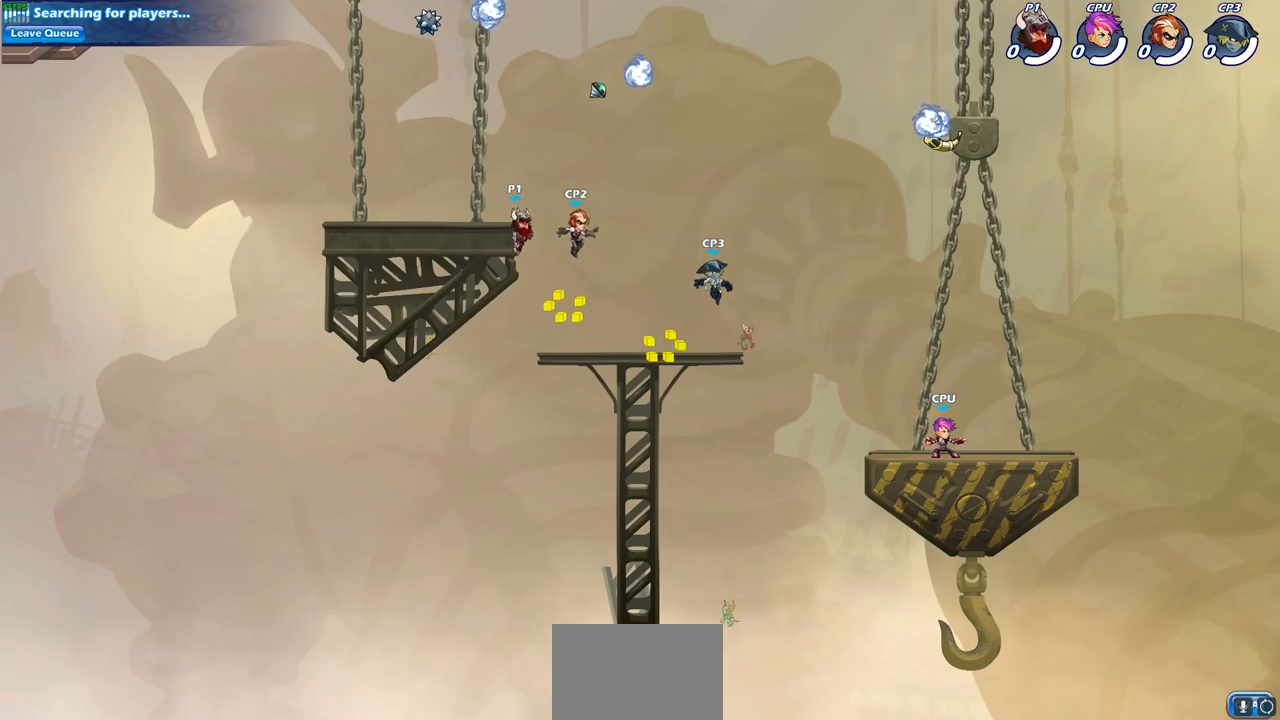
{"buttons": [], "left_stick": "left", "right_stick": "center", "events": [[17, "CROSS", "down"], [117, "CROSS", "up"], [217, "left_stick", "left"]]}
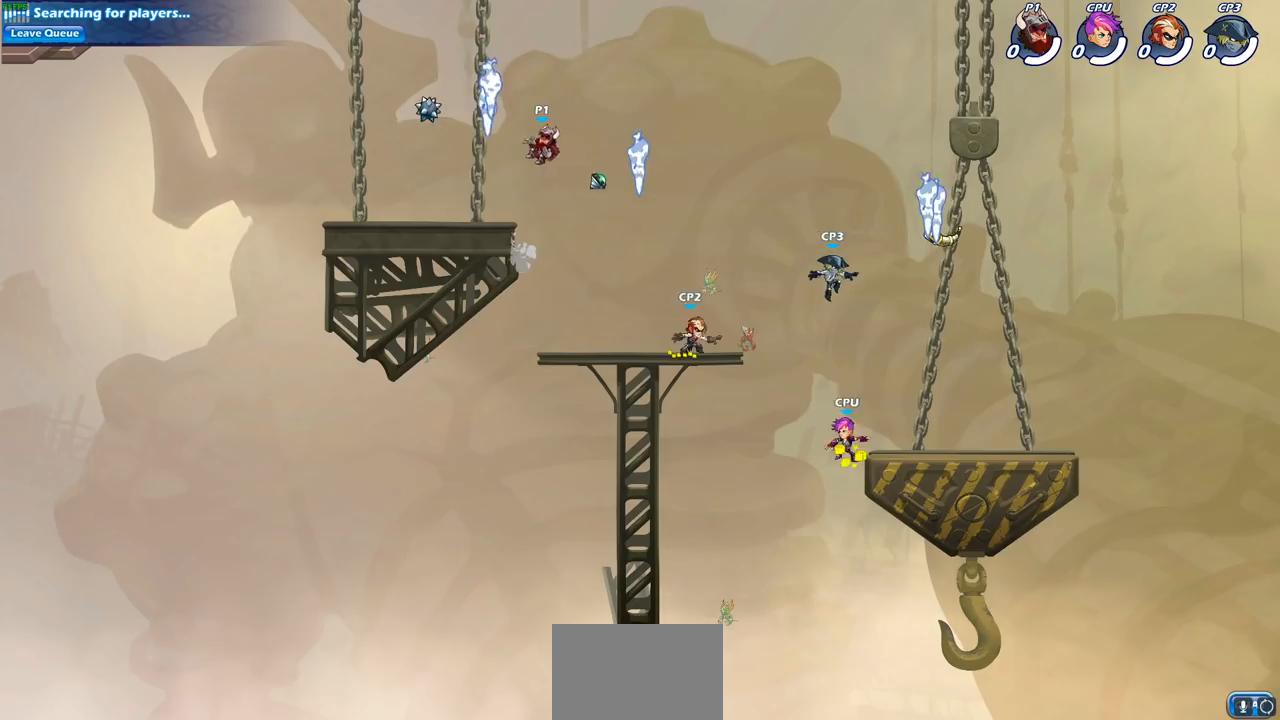
{"buttons": [], "left_stick": "center", "right_stick": "center", "events": [[17, "left_stick", "down-left"], [117, "R1", "down"], [217, "R1", "up"], [300, "left_stick", "right"], [433, "left_stick", "center"]]}
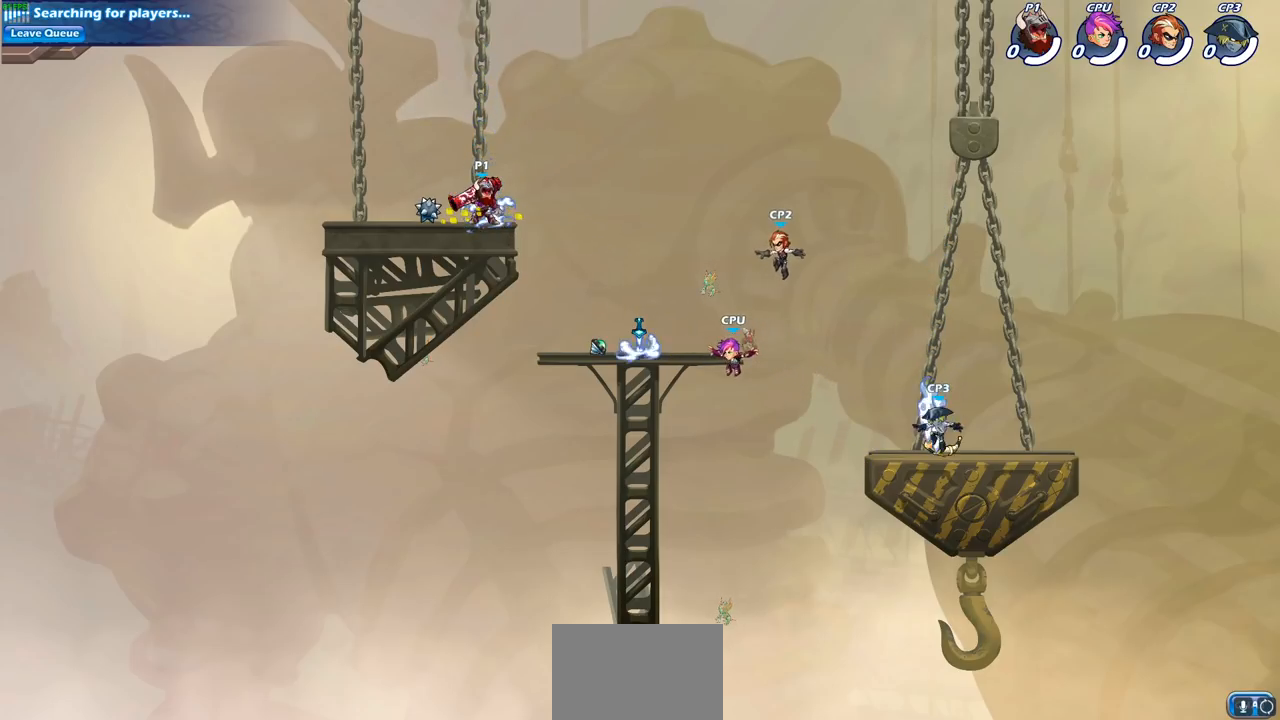
{"buttons": ["CIRCLE"], "left_stick": "down", "right_stick": "center", "events": [[167, "left_stick", "down"], [200, "R2", "down"], [217, "CIRCLE", "down"], [350, "R2", "up"]]}
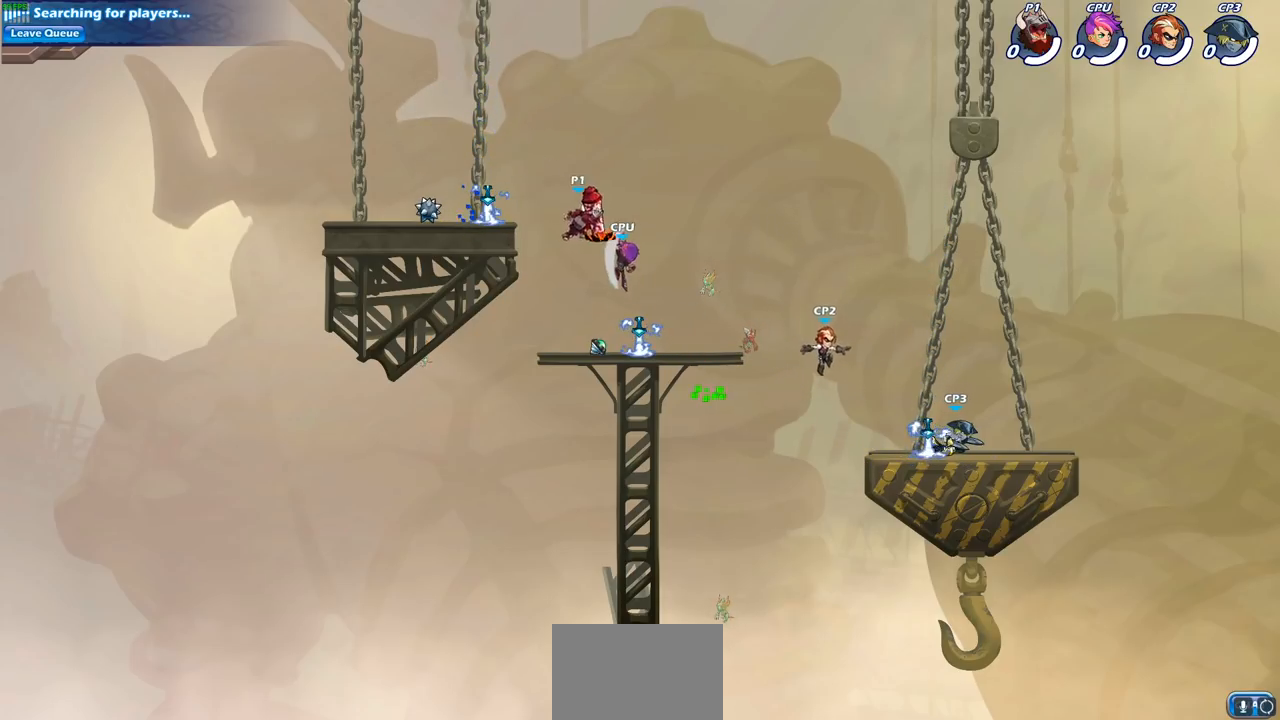
{"buttons": [], "left_stick": "down-left", "right_stick": "center", "events": [[350, "CIRCLE", "up"], [417, "left_stick", "center"], [467, "left_stick", "down-left"]]}
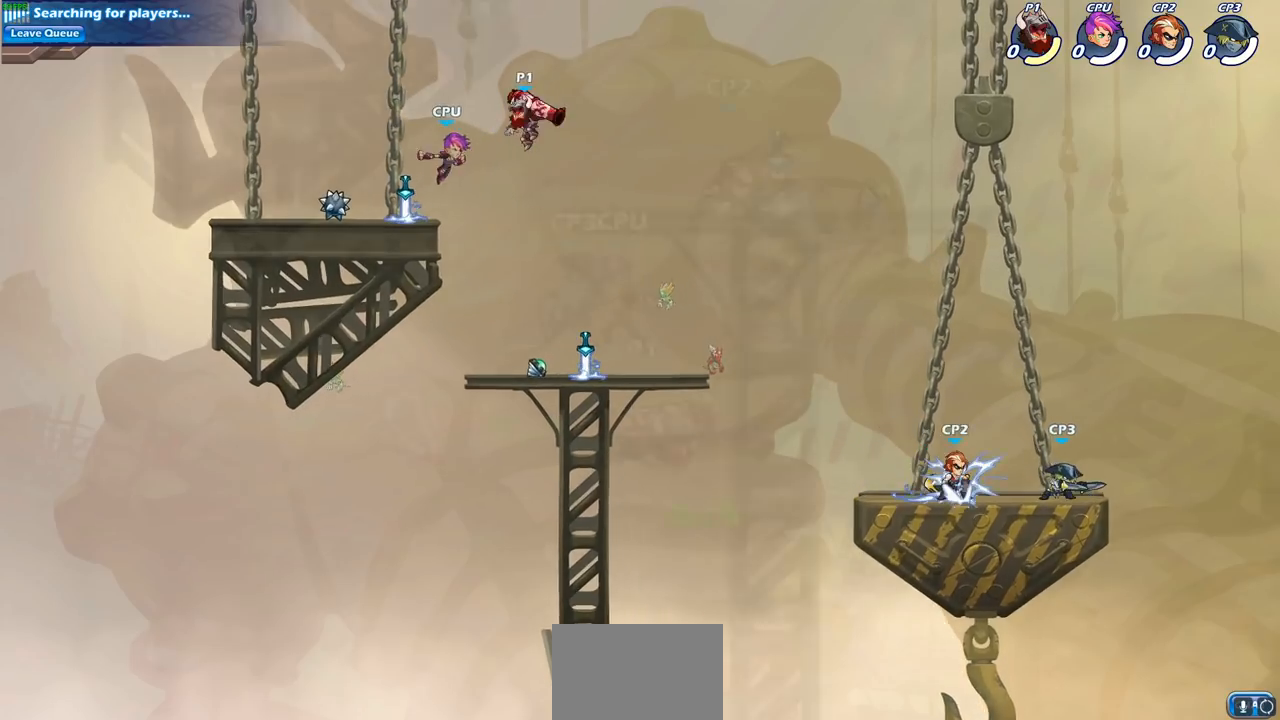
{"buttons": ["R2"], "left_stick": "center", "right_stick": "center", "events": [[117, "left_stick", "left"], [150, "SQUARE", "down"], [200, "CROSS", "down"], [267, "SQUARE", "up"], [317, "CROSS", "up"], [383, "left_stick", "up-right"], [467, "left_stick", "center"], [500, "R2", "down"]]}
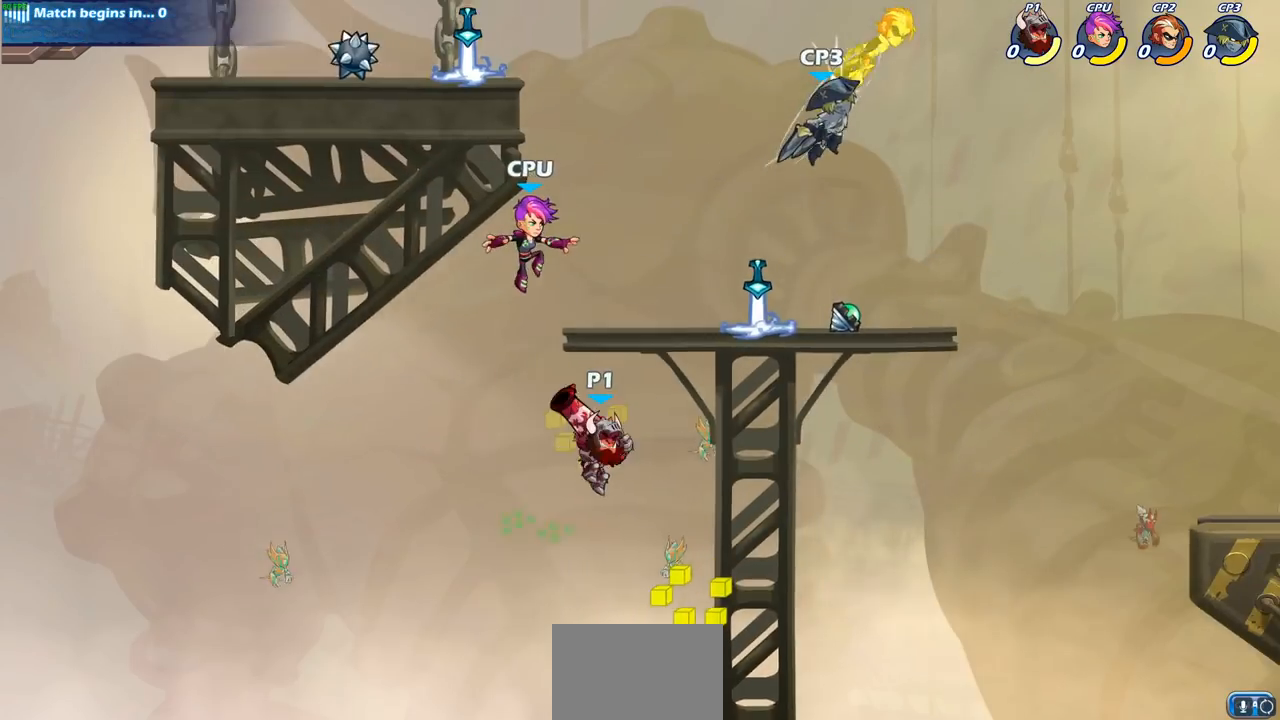
{"buttons": ["R1", "R2"], "left_stick": "center", "right_stick": "center"}
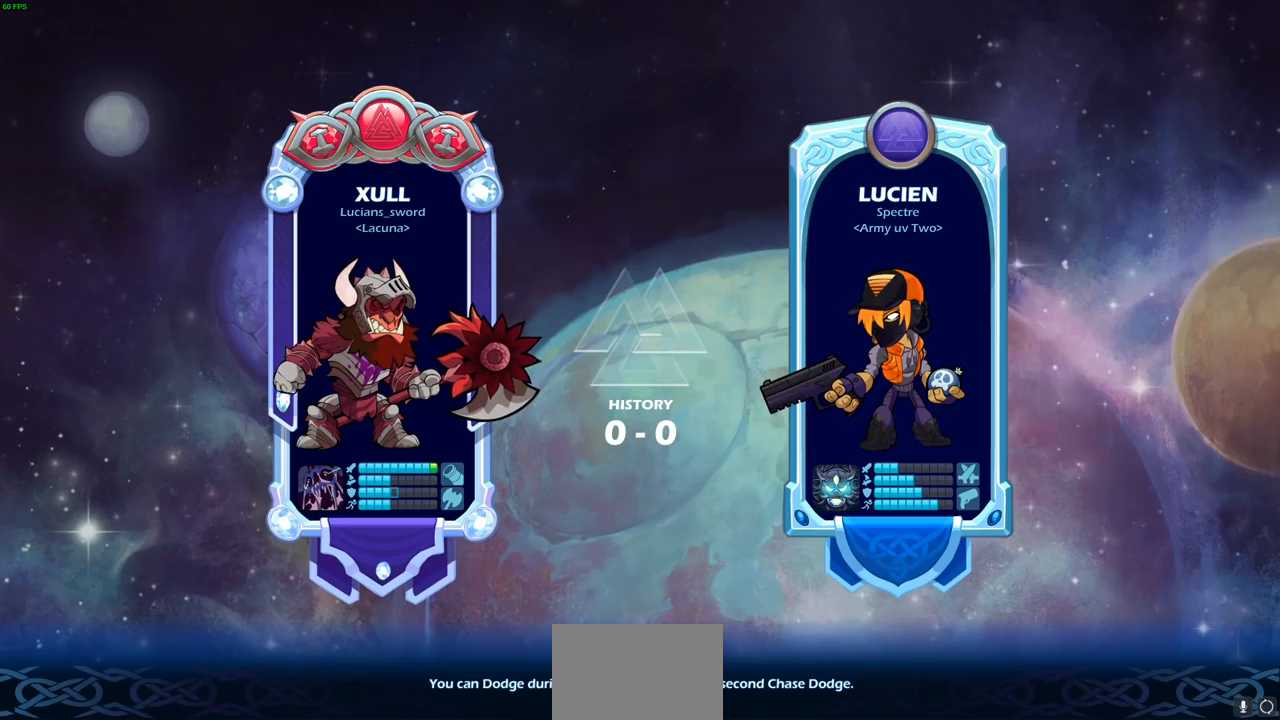
{"buttons": [], "left_stick": "center", "right_stick": "center", "events": [[33, "R1", "up"], [33, "R2", "up"]]}